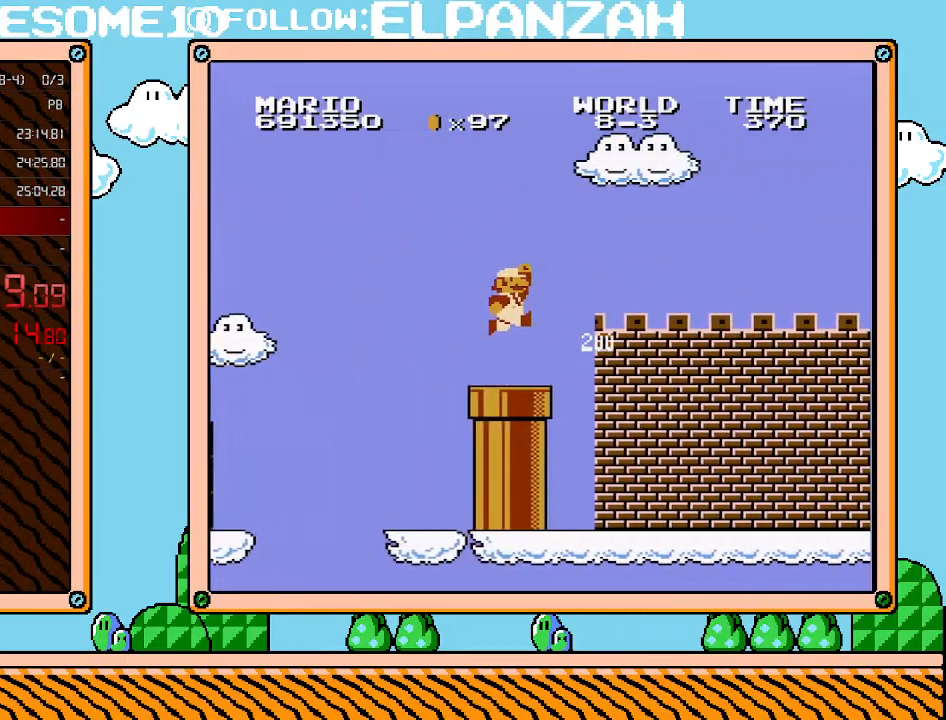
Gameplay with a controller (Nintendo layout); each line is a JSON object with the inputs held at the frame after it. "events" lists button and stick changes between this image and that frame as [ms after this image, input, new state], when the widget could be followed in between. Not read: L3 R3.
{"buttons": ["B", "DPAD_RIGHT"], "events": [[217, "A", "up"]]}
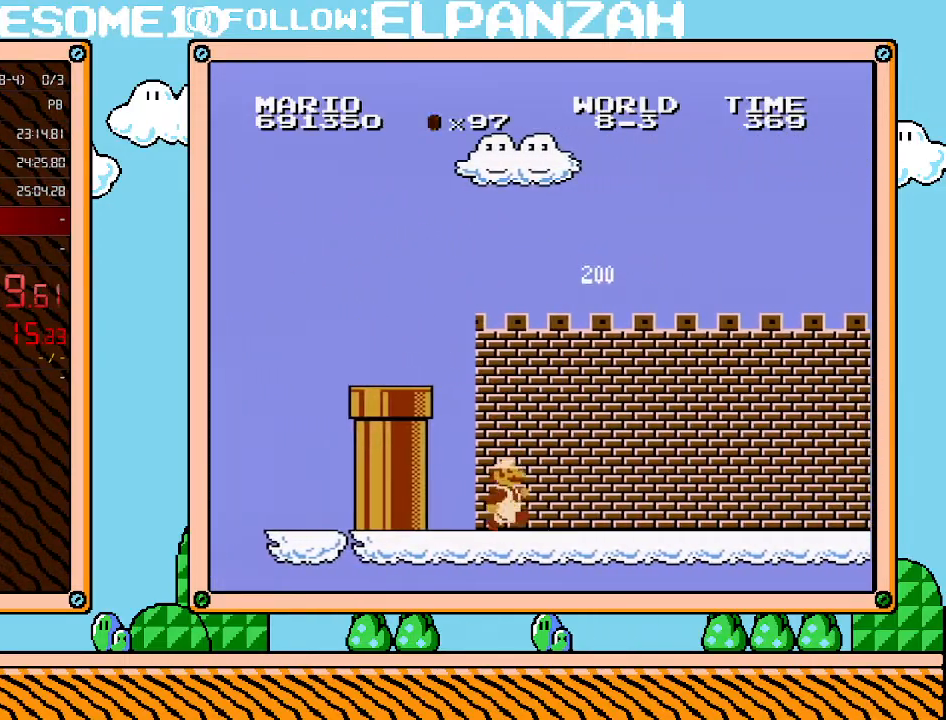
{"buttons": ["B", "DPAD_RIGHT"], "events": []}
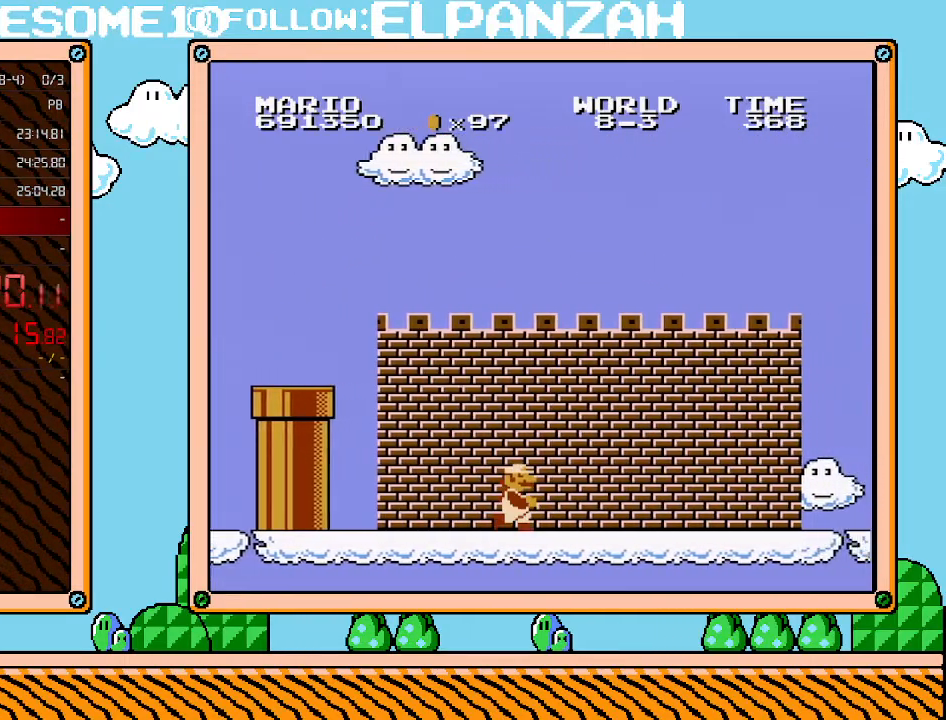
{"buttons": ["B", "DPAD_RIGHT"], "events": []}
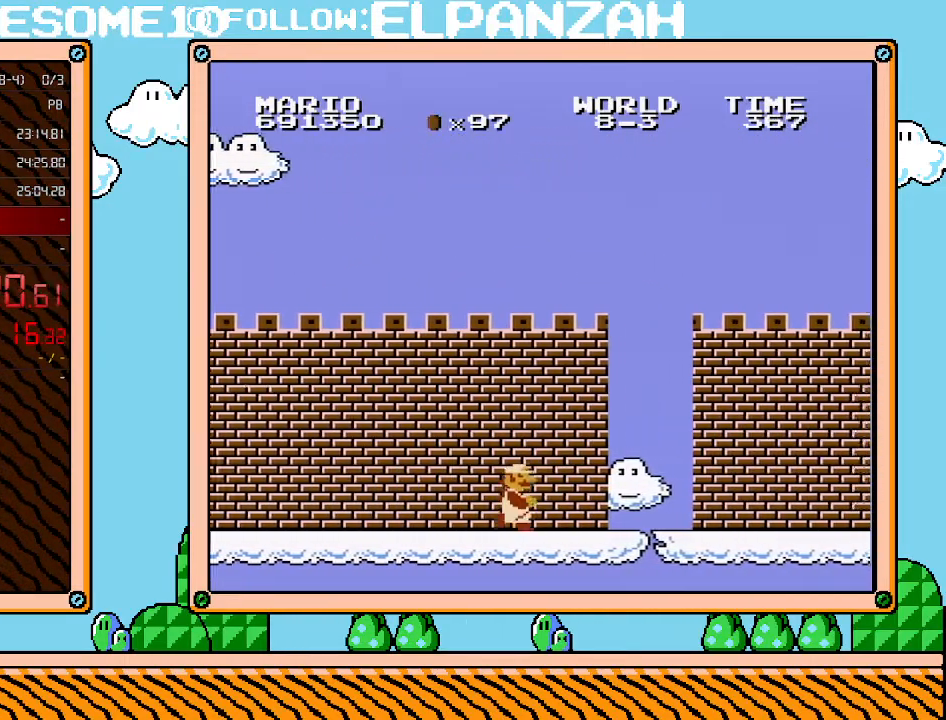
{"buttons": ["B", "DPAD_RIGHT"], "events": []}
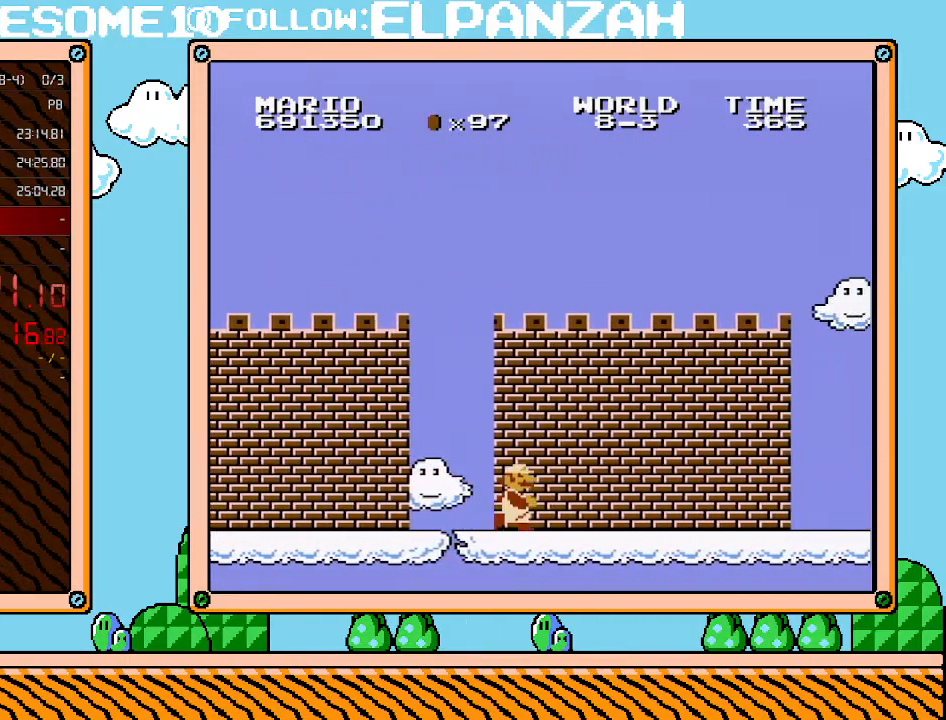
{"buttons": ["B", "DPAD_RIGHT"], "events": []}
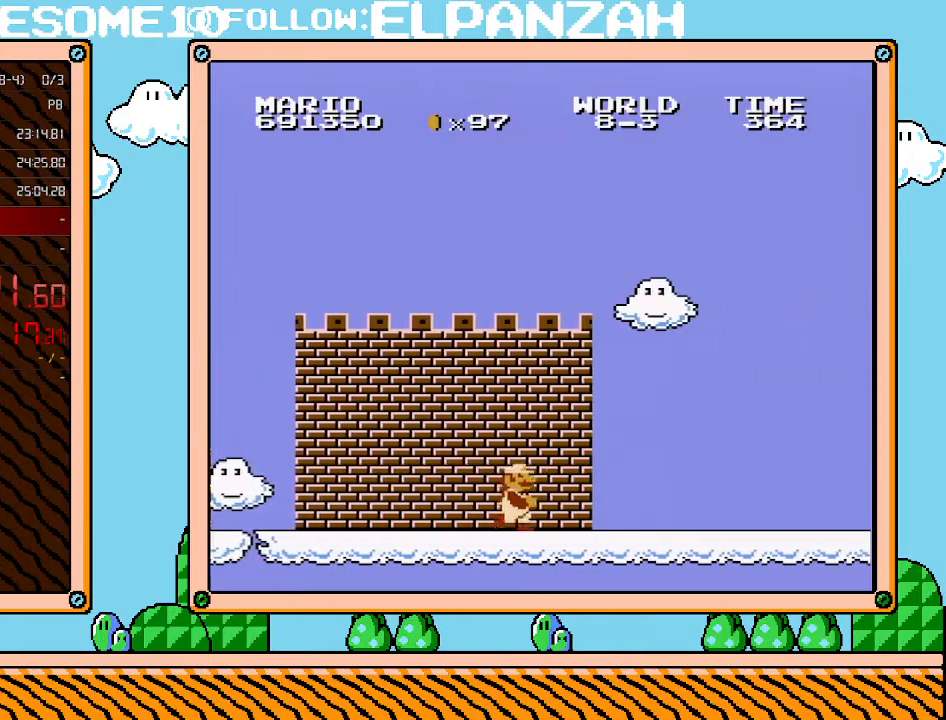
{"buttons": ["B", "DPAD_RIGHT"], "events": []}
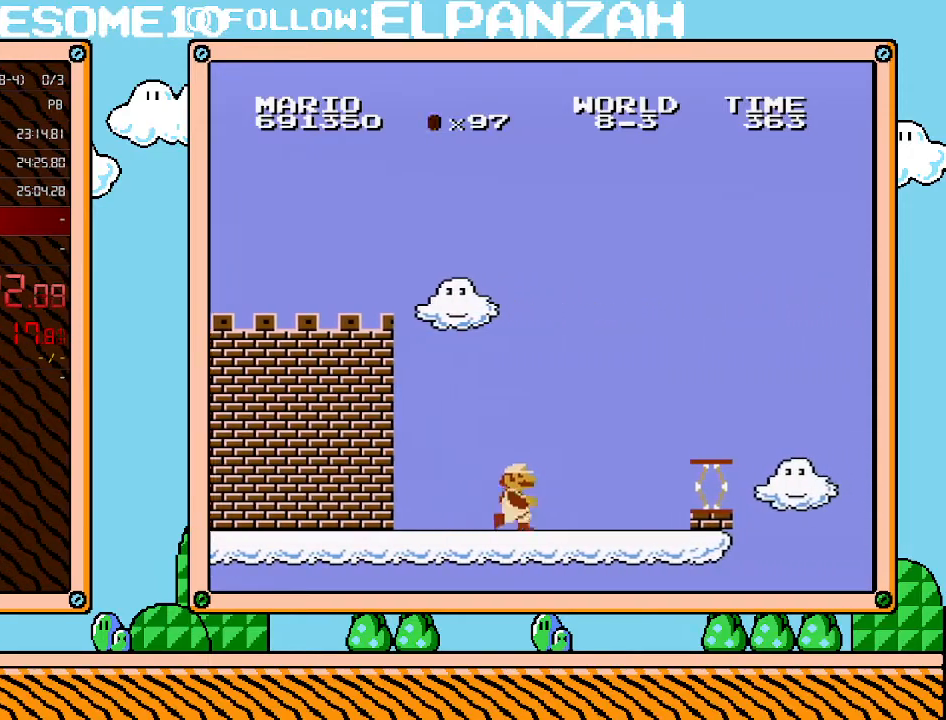
{"buttons": ["B", "DPAD_RIGHT"], "events": [[317, "A", "down"], [450, "A", "up"]]}
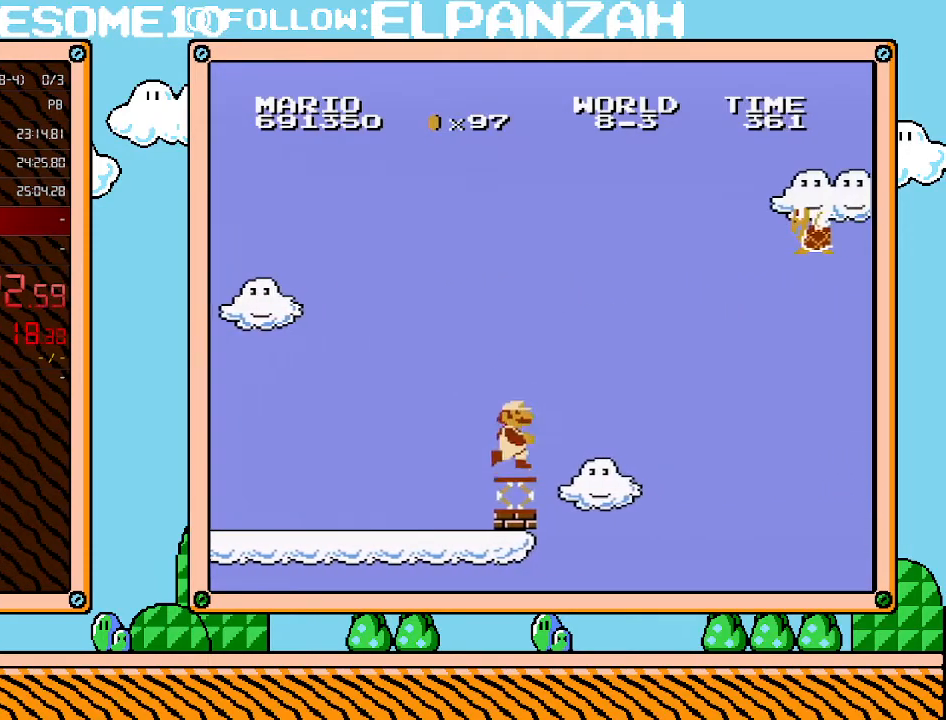
{"buttons": ["A", "B", "DPAD_RIGHT"], "events": [[283, "A", "down"]]}
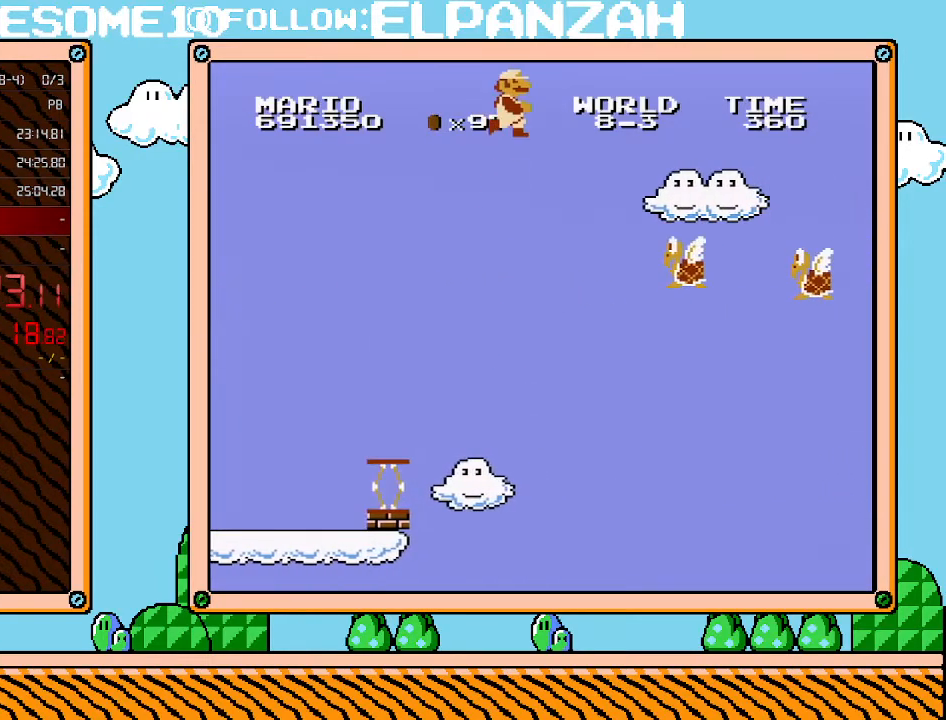
{"buttons": ["B", "DPAD_RIGHT"], "events": [[417, "A", "up"]]}
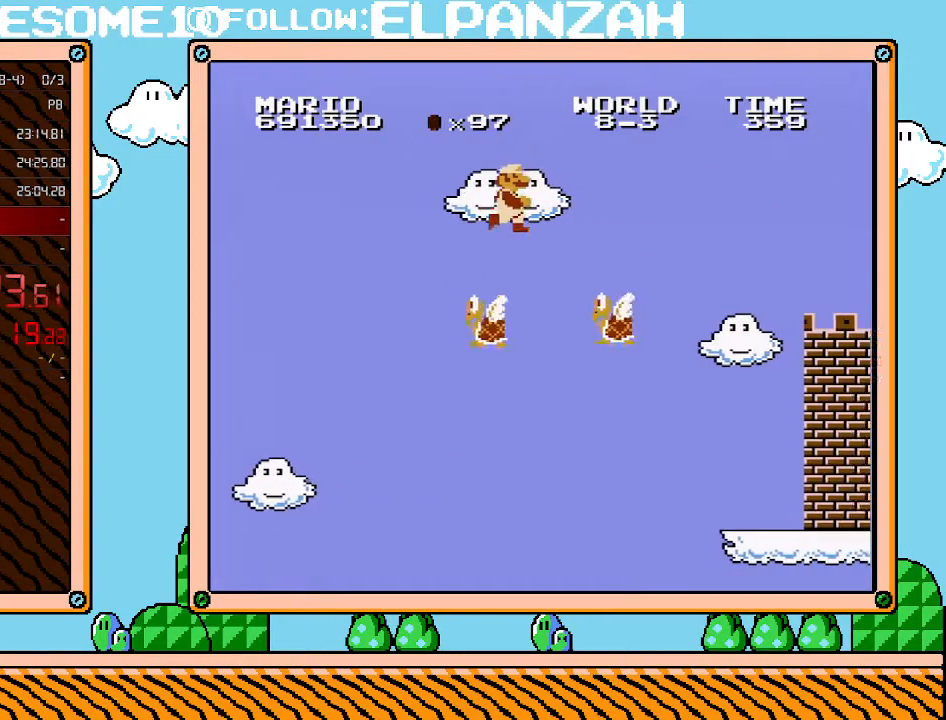
{"buttons": ["B", "DPAD_RIGHT"], "events": []}
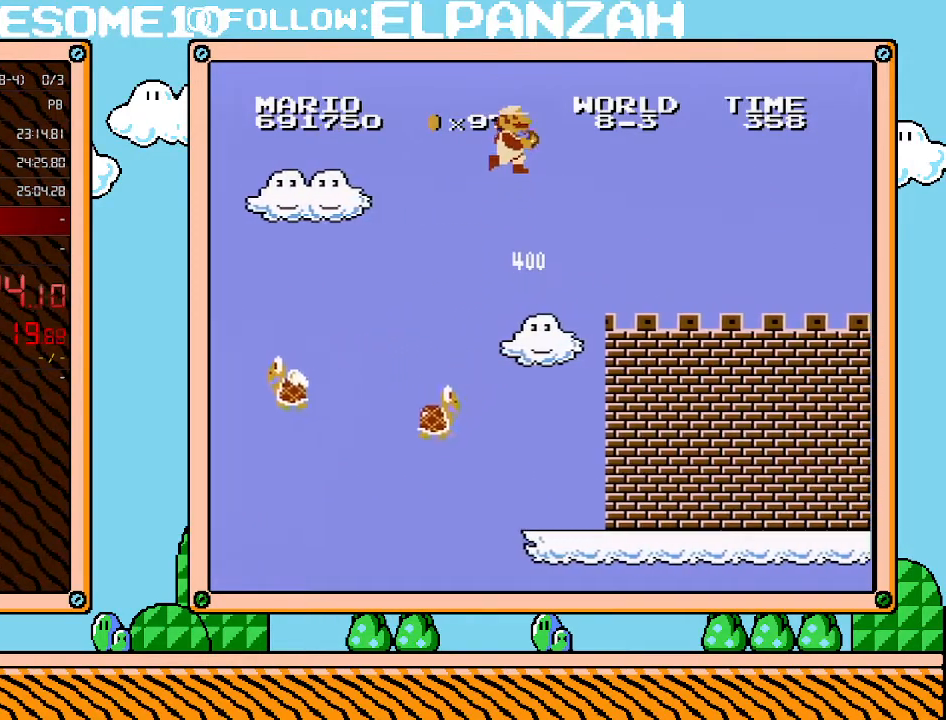
{"buttons": ["B", "DPAD_RIGHT"], "events": [[100, "B", "up"], [200, "B", "down"], [233, "B", "up"], [283, "B", "down"]]}
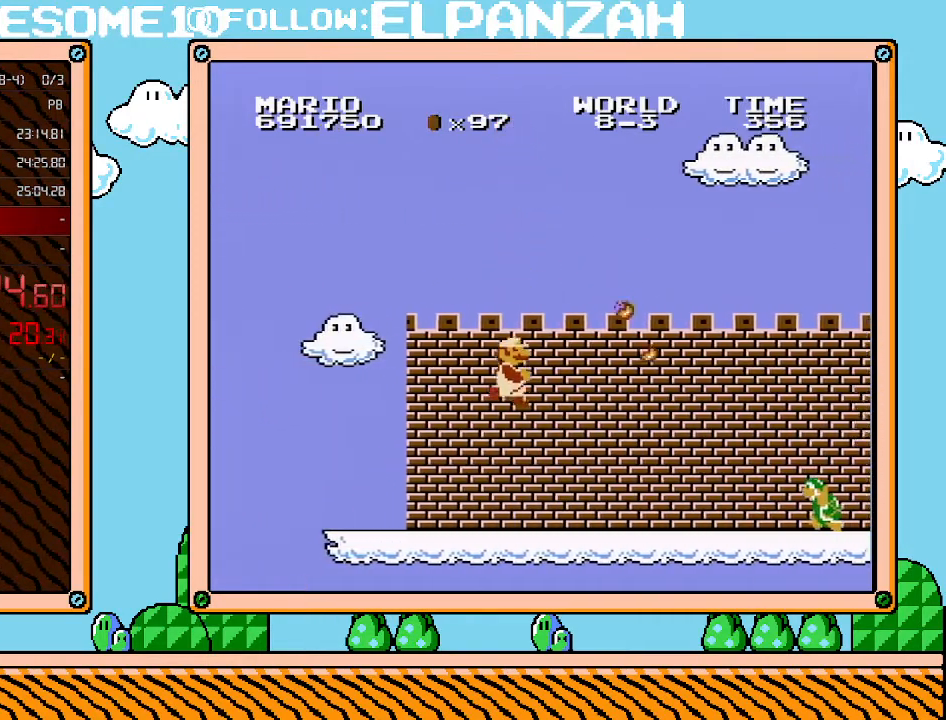
{"buttons": ["B", "DPAD_RIGHT"], "events": []}
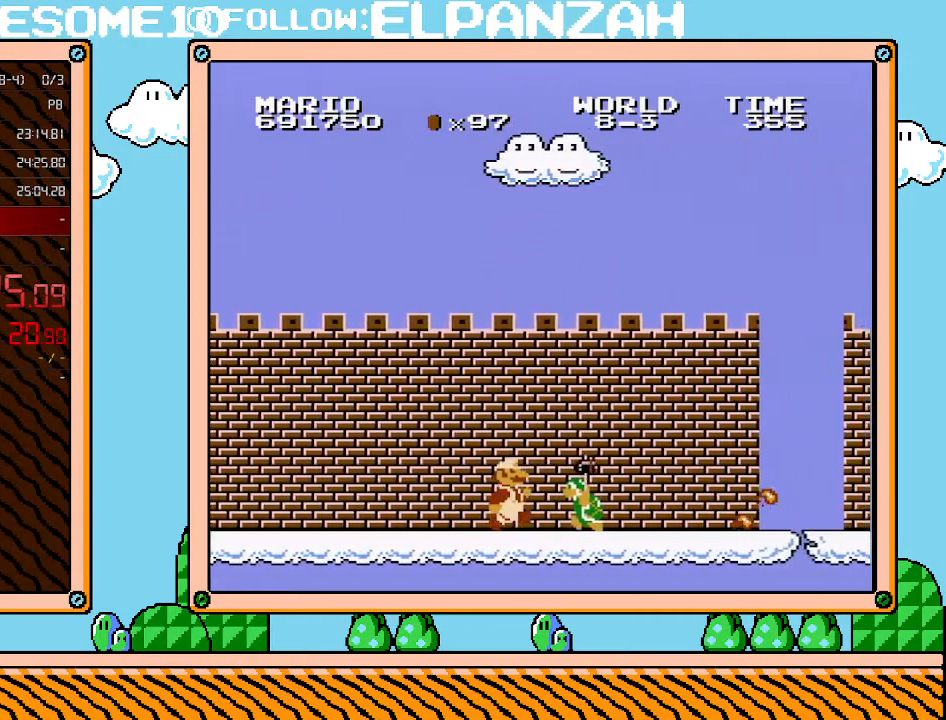
{"buttons": ["B", "DPAD_RIGHT"], "events": [[217, "A", "down"], [250, "DPAD_UP", "down"], [283, "DPAD_UP", "up"], [467, "A", "up"]]}
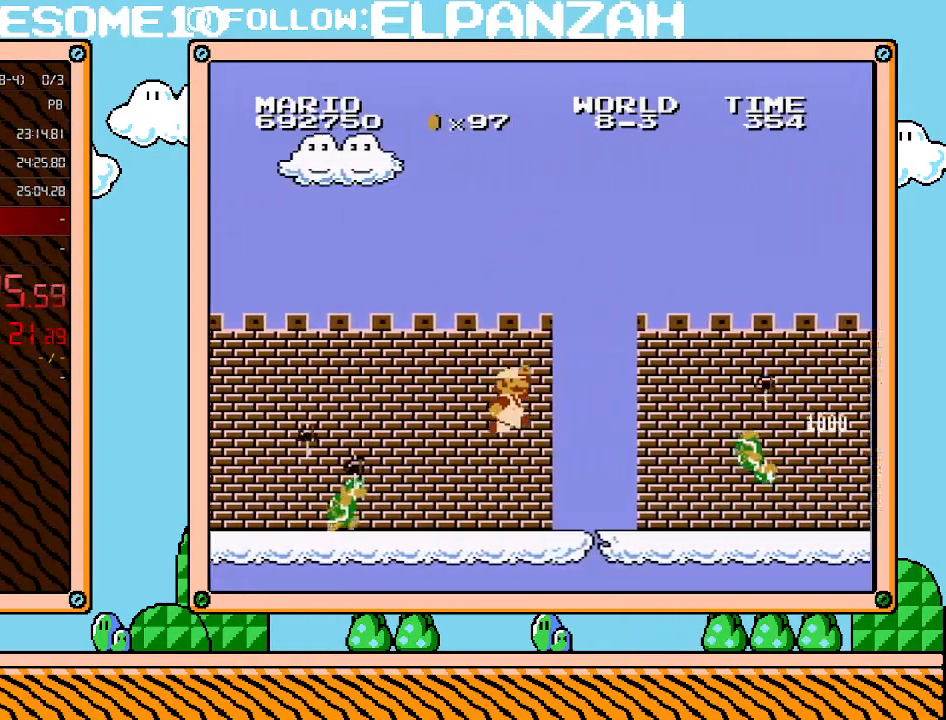
{"buttons": ["B", "DPAD_RIGHT"], "events": []}
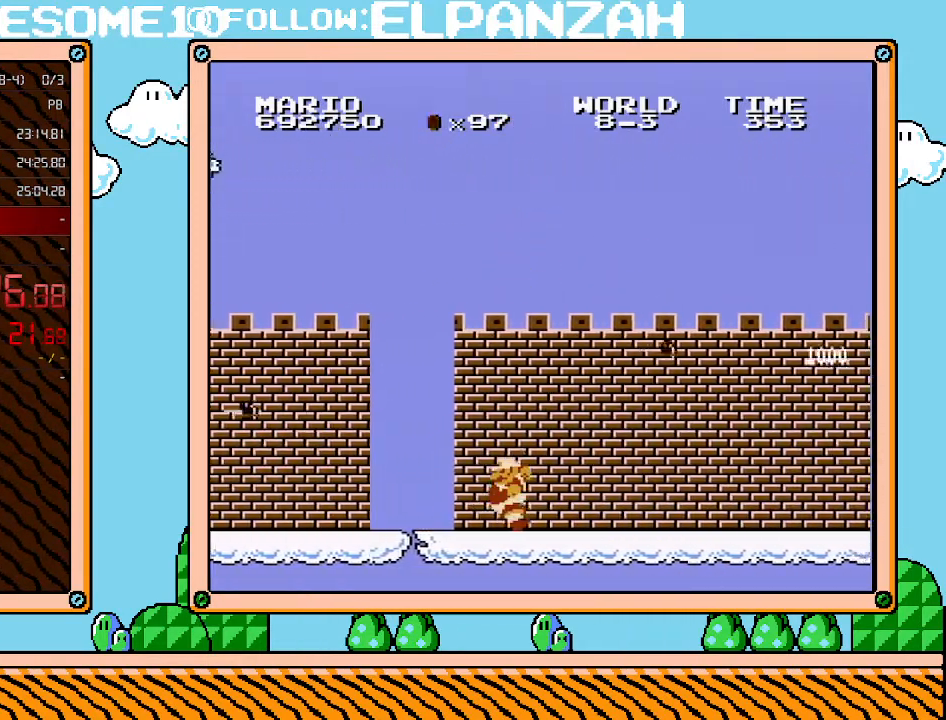
{"buttons": ["B", "DPAD_RIGHT"], "events": [[33, "DPAD_RIGHT", "up"], [33, "DPAD_UP", "down"], [100, "DPAD_LEFT", "down"], [100, "DPAD_UP", "up"], [283, "DPAD_LEFT", "up"], [317, "DPAD_RIGHT", "down"]]}
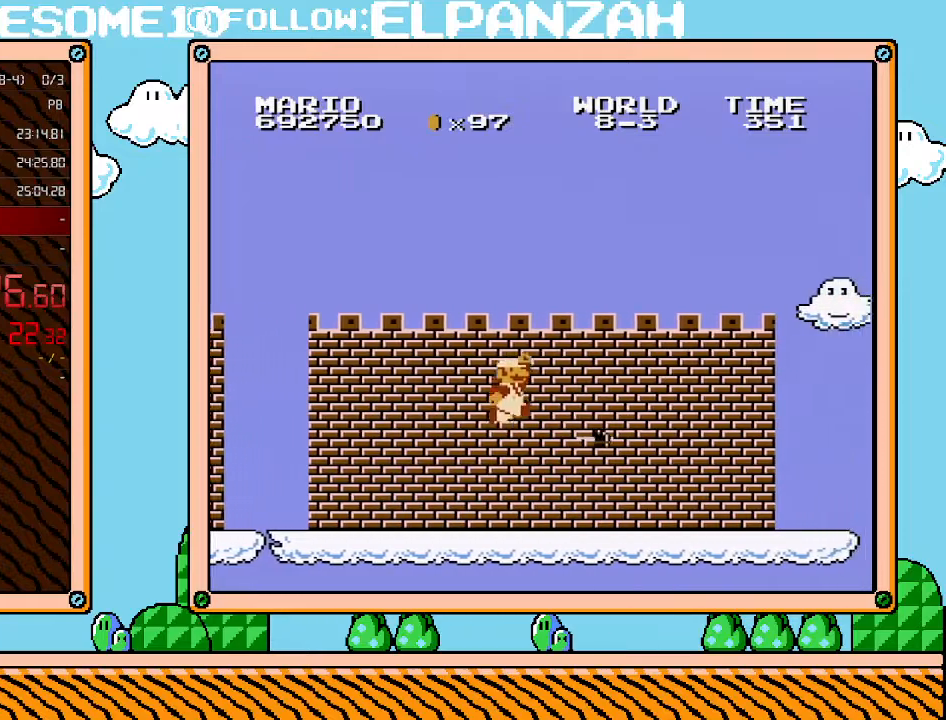
{"buttons": ["B", "DPAD_RIGHT"], "events": [[33, "A", "down"], [500, "A", "up"]]}
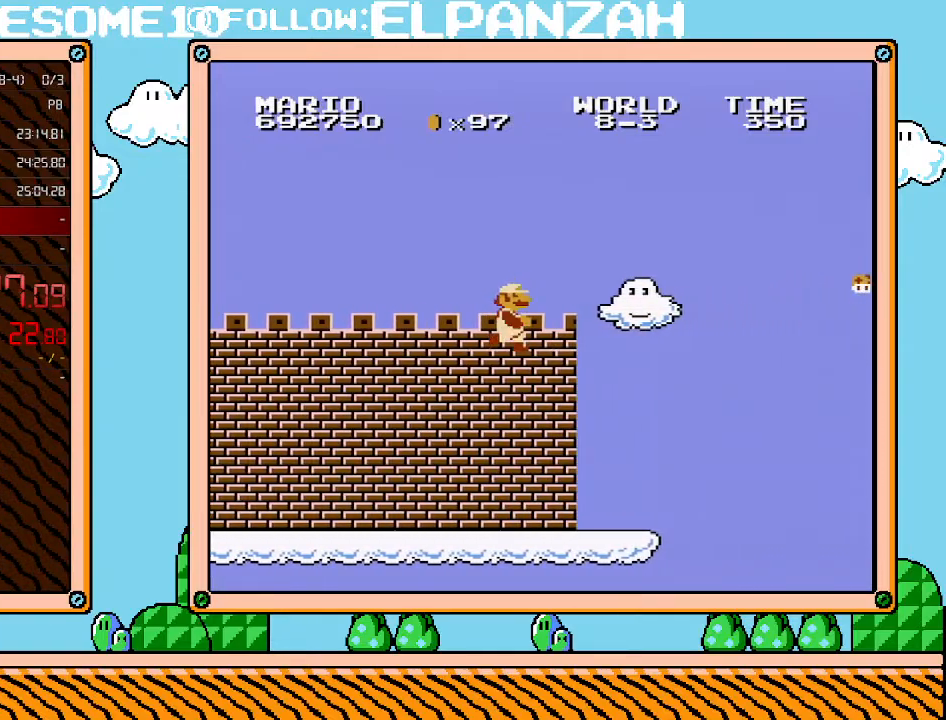
{"buttons": ["A", "B", "DPAD_RIGHT"], "events": [[350, "A", "down"]]}
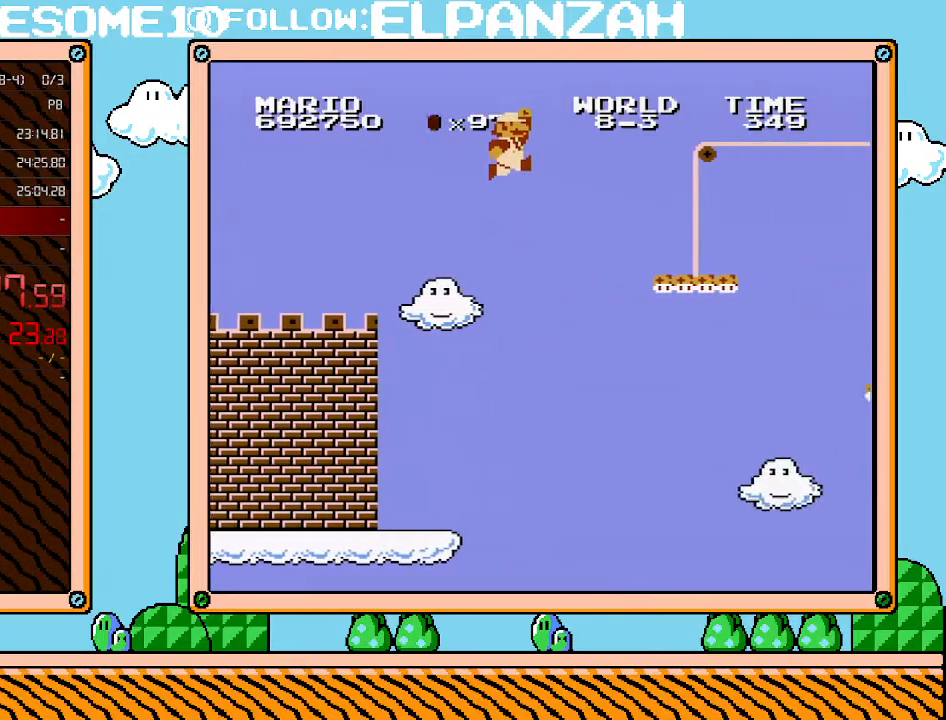
{"buttons": ["B", "DPAD_LEFT"], "events": [[383, "A", "up"], [383, "DPAD_RIGHT", "up"], [383, "DPAD_UP", "down"], [417, "DPAD_LEFT", "down"], [417, "DPAD_UP", "up"]]}
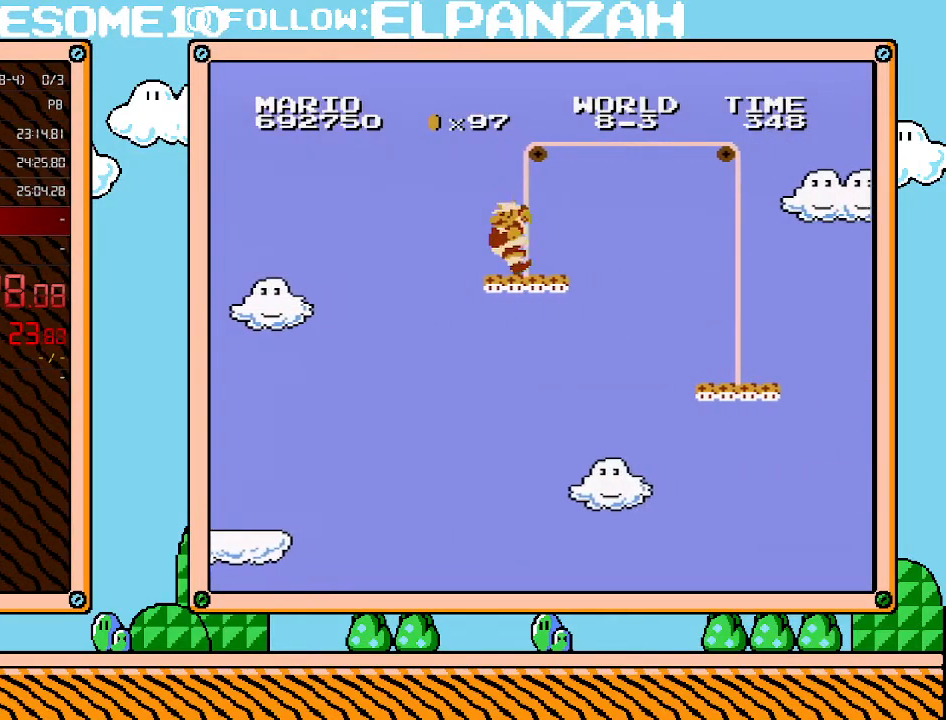
{"buttons": ["B"], "events": [[417, "DPAD_LEFT", "up"]]}
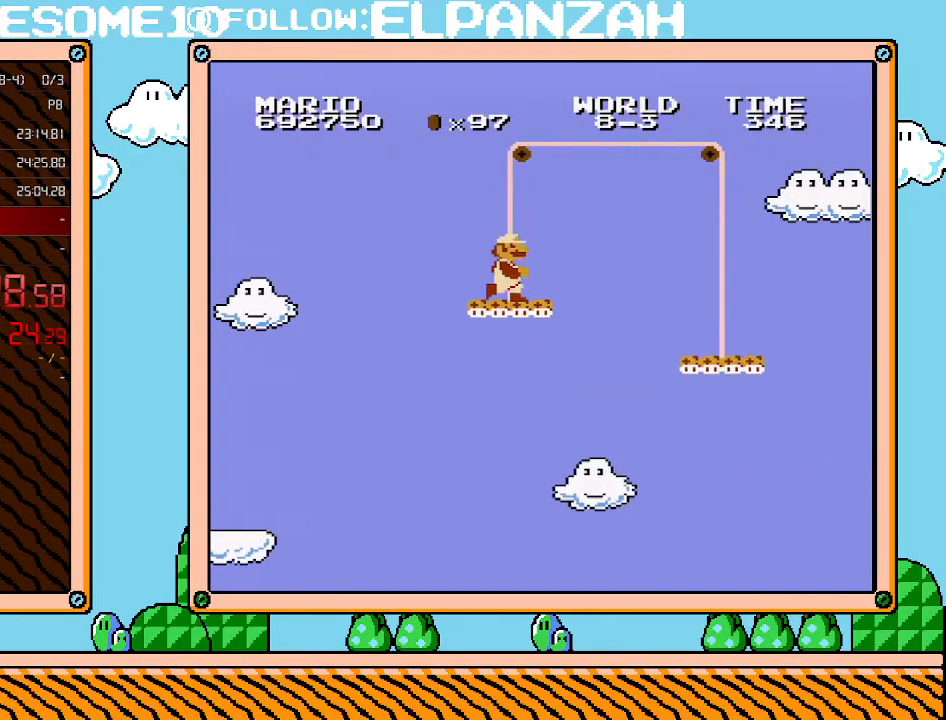
{"buttons": ["A", "B", "DPAD_RIGHT"], "events": [[217, "DPAD_RIGHT", "down"], [500, "A", "down"]]}
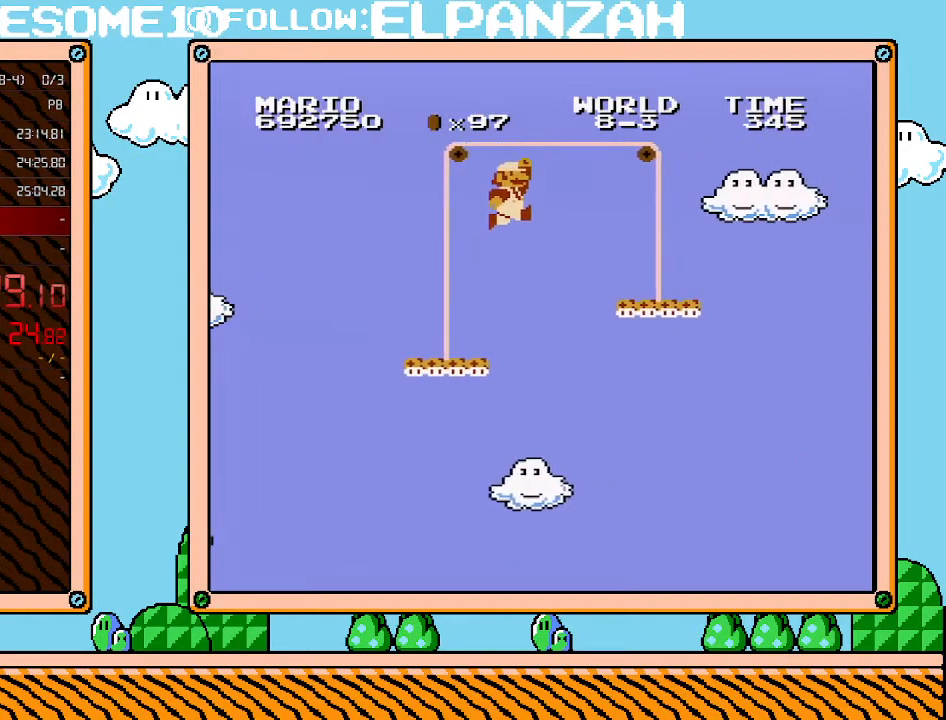
{"buttons": ["B", "DPAD_RIGHT"], "events": [[467, "A", "up"]]}
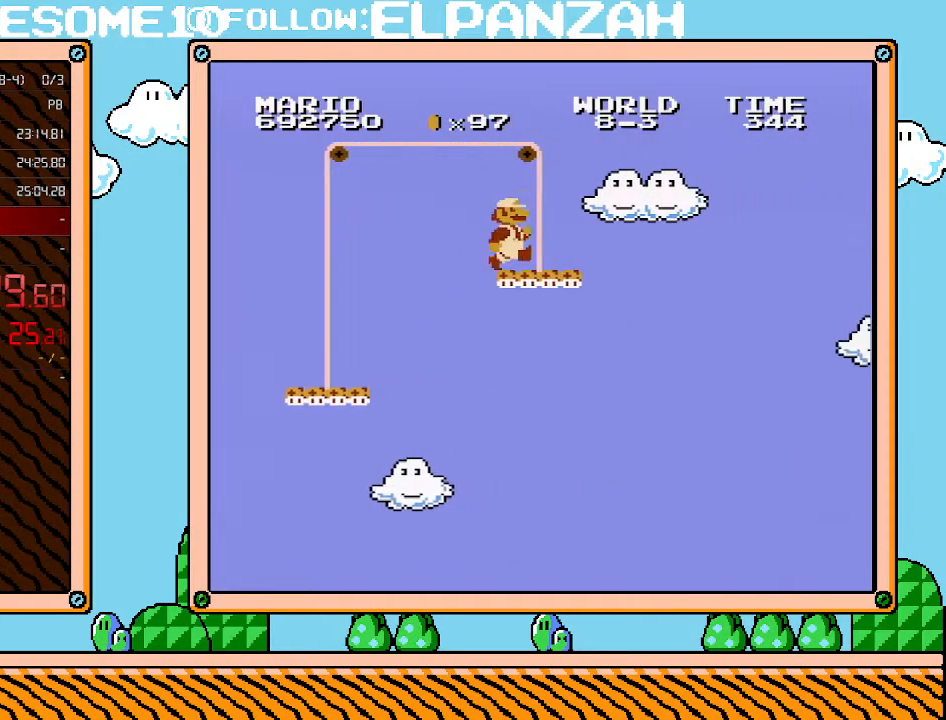
{"buttons": ["A", "B", "DPAD_RIGHT"], "events": [[467, "A", "down"], [467, "DPAD_UP", "down"], [500, "DPAD_UP", "up"]]}
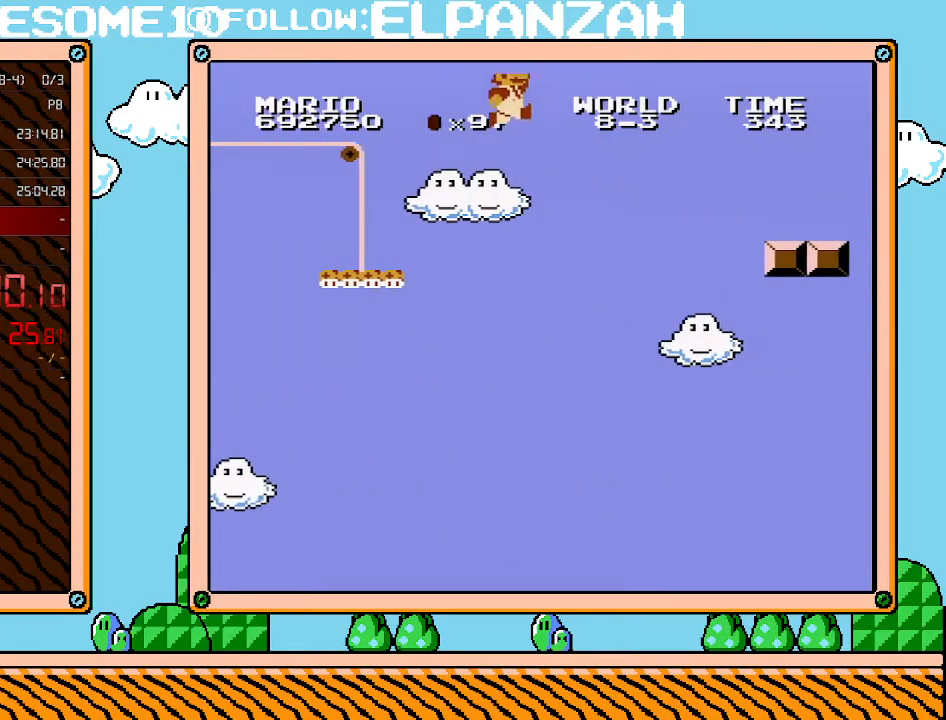
{"buttons": ["A", "B", "DPAD_RIGHT"], "events": [[67, "DPAD_UP", "down"], [167, "DPAD_UP", "up"]]}
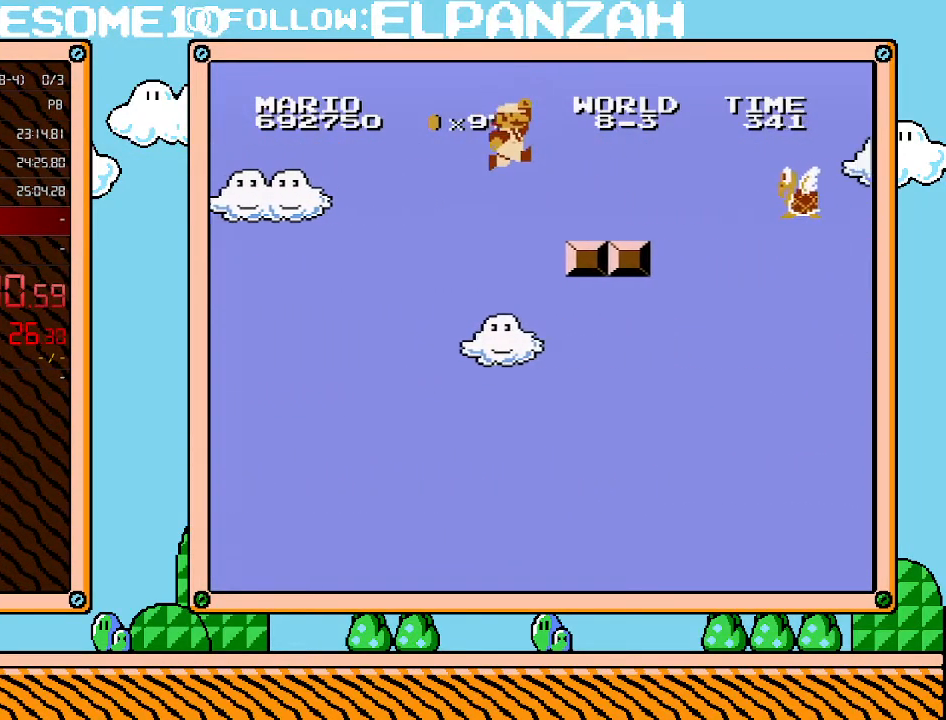
{"buttons": ["A", "B", "DPAD_RIGHT"], "events": [[283, "A", "up"], [450, "A", "down"]]}
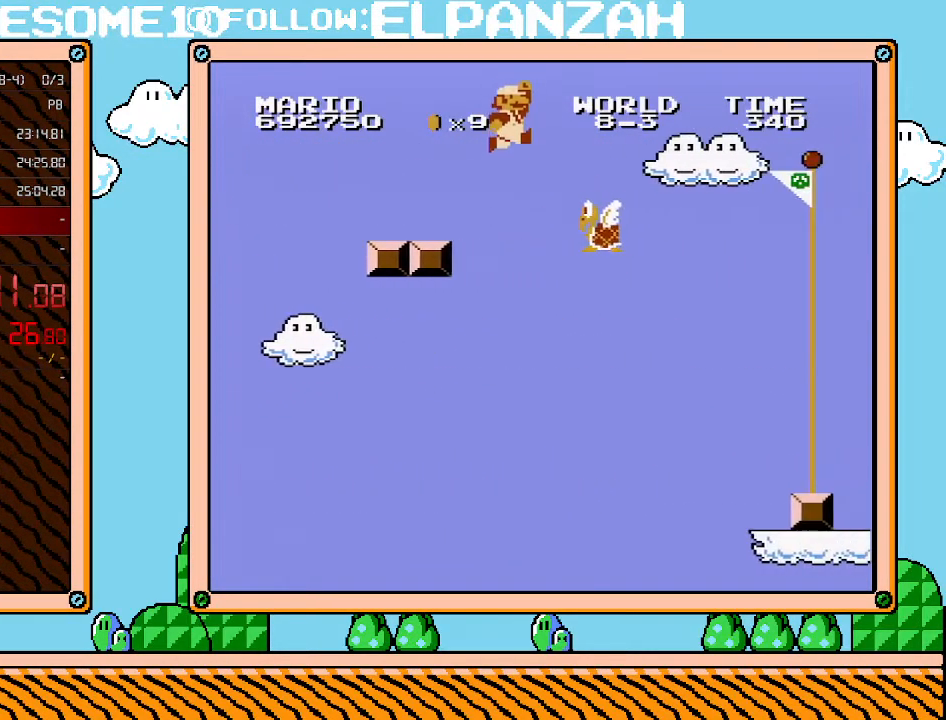
{"buttons": ["A", "B", "DPAD_RIGHT"], "events": [[33, "A", "up"], [450, "A", "down"]]}
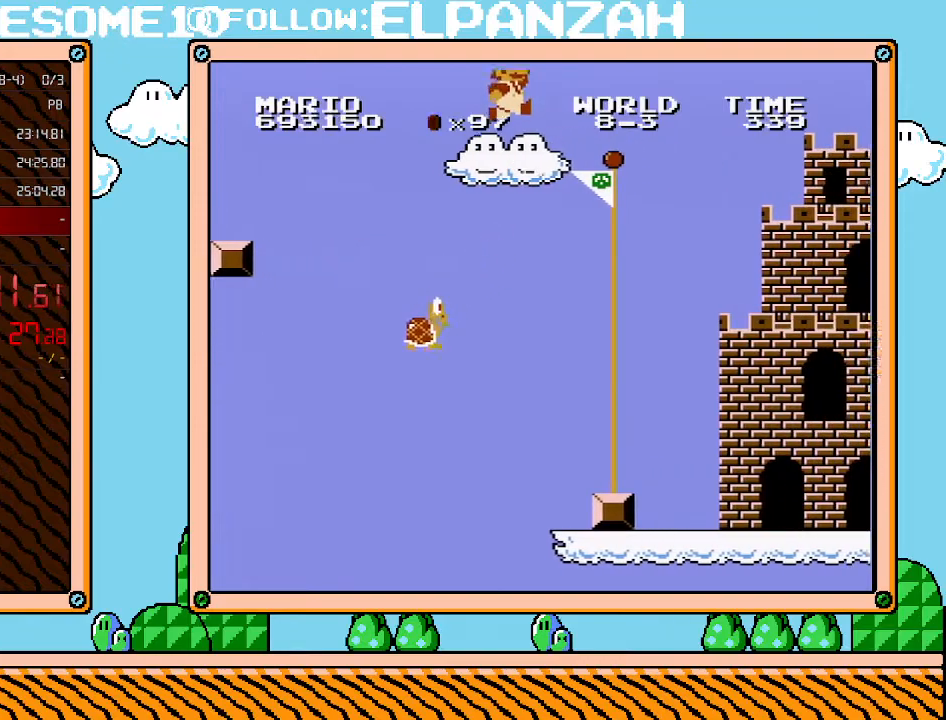
{"buttons": ["A", "B", "DPAD_RIGHT"], "events": []}
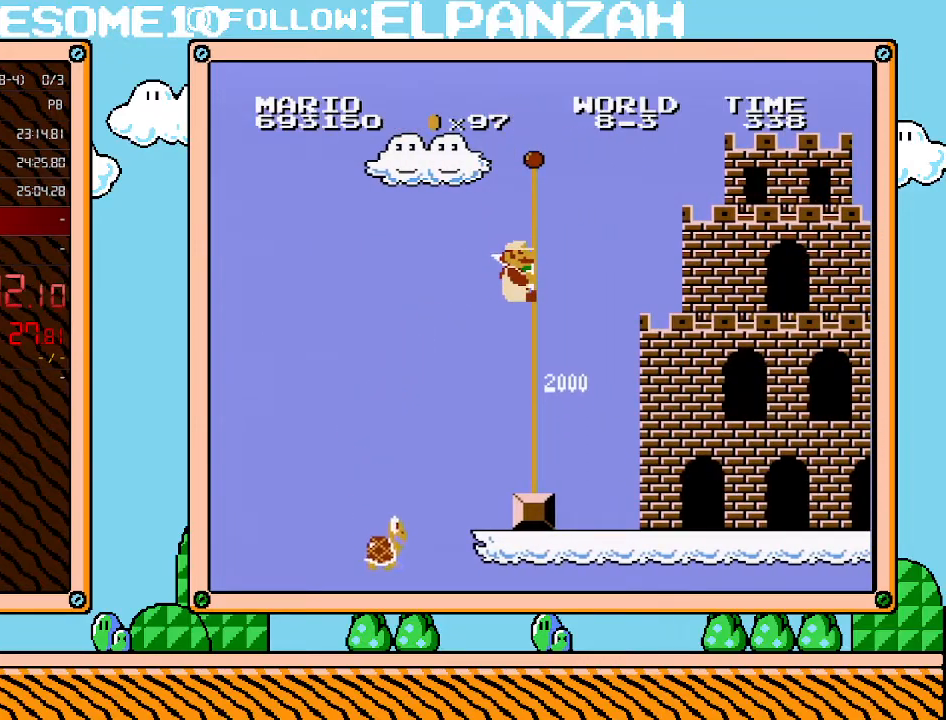
{"buttons": [], "events": [[283, "A", "up"], [317, "DPAD_RIGHT", "up"], [383, "B", "up"]]}